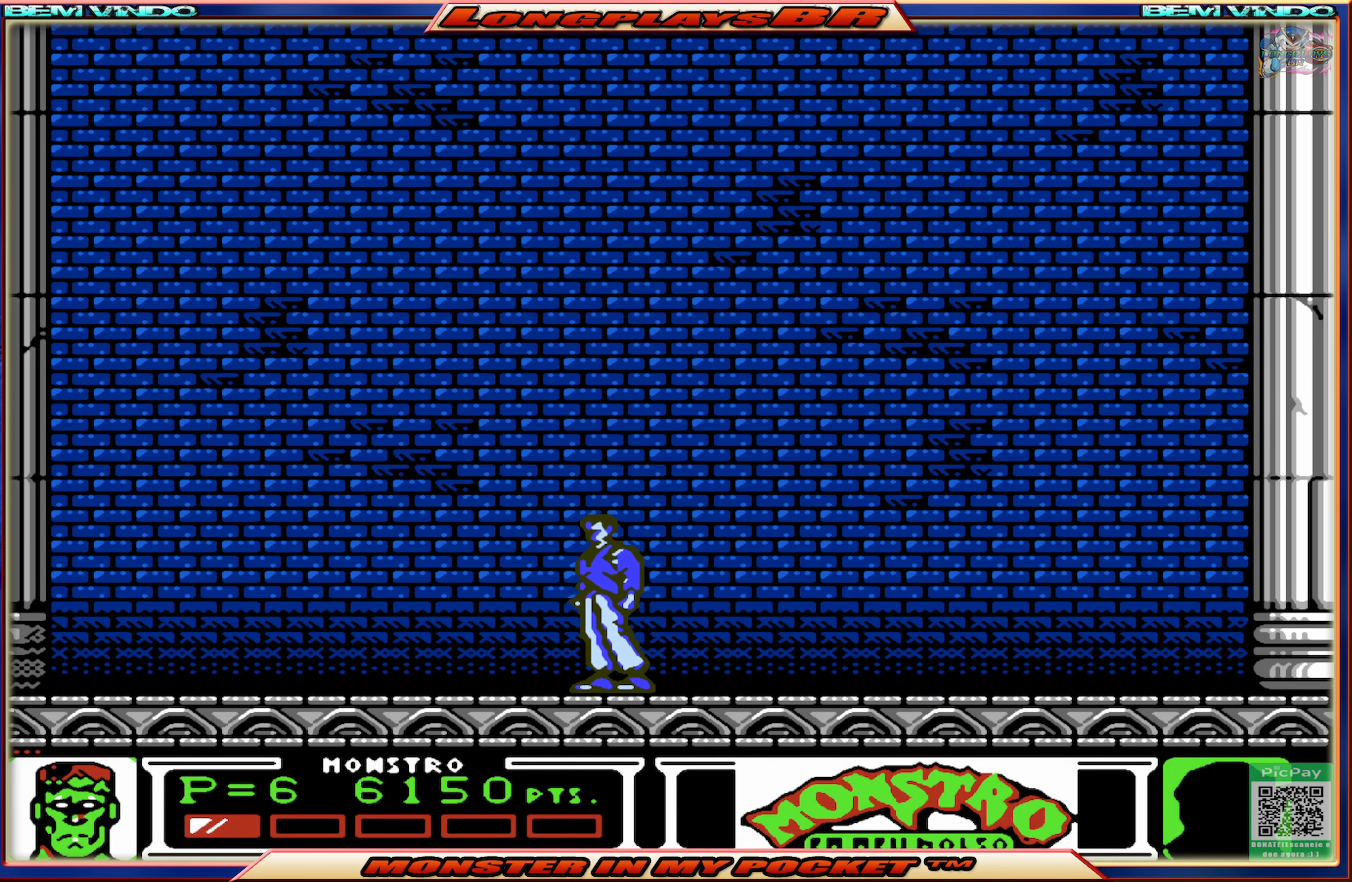
Gameplay with a controller (Xbox layout); each line is a JSON object with the inputs held at the frame after it. "events" lists button and stick changes between this image and that frame as [ms after this image, input, new state], when the widget could be followed in between. Not read: L3 R3 left_stick right_stick.
{"buttons": ["DPAD_LEFT"], "events": [[450, "DPAD_LEFT", "down"]]}
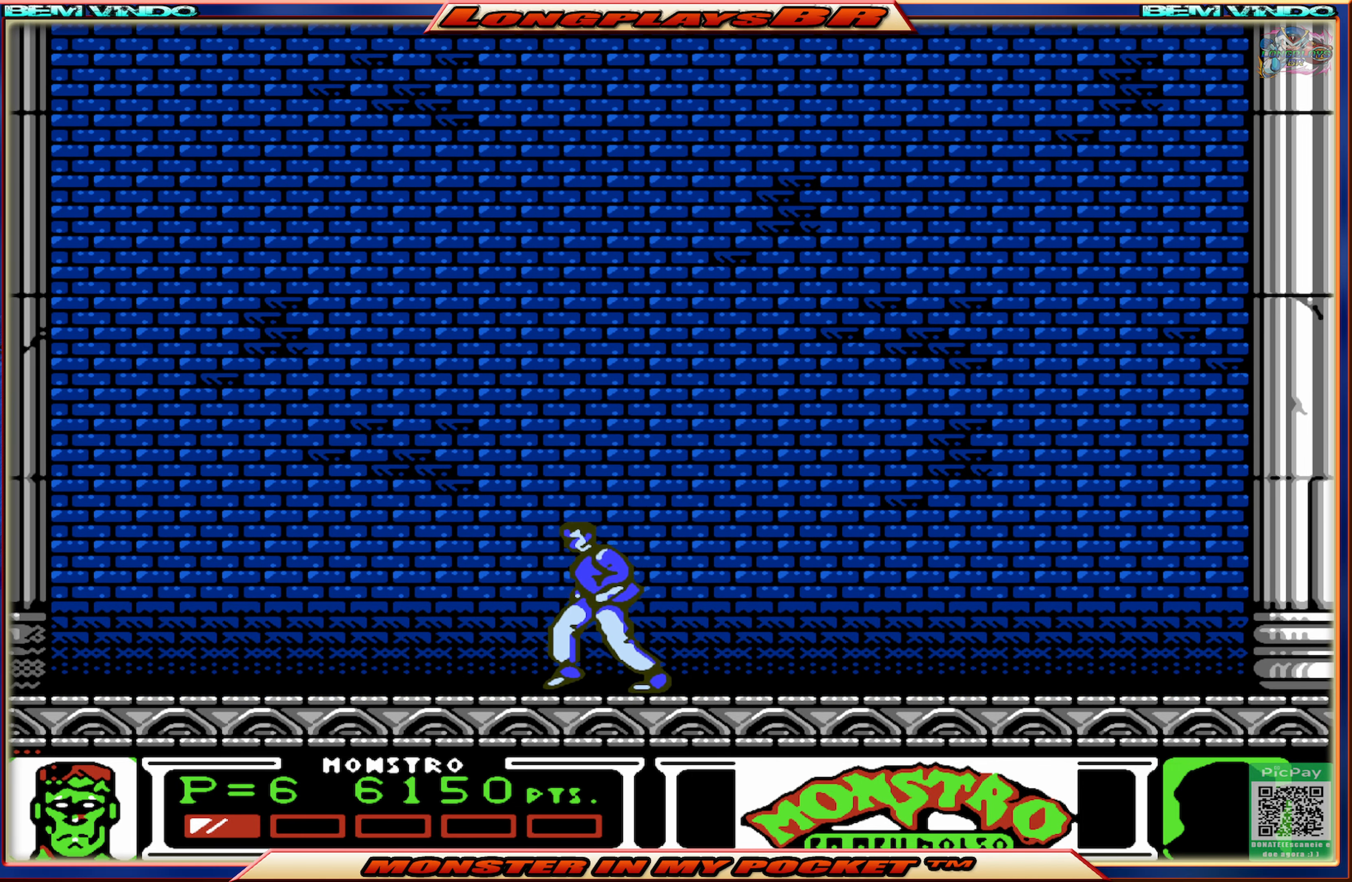
{"buttons": ["DPAD_RIGHT"], "events": [[33, "DPAD_LEFT", "up"], [200, "DPAD_RIGHT", "down"]]}
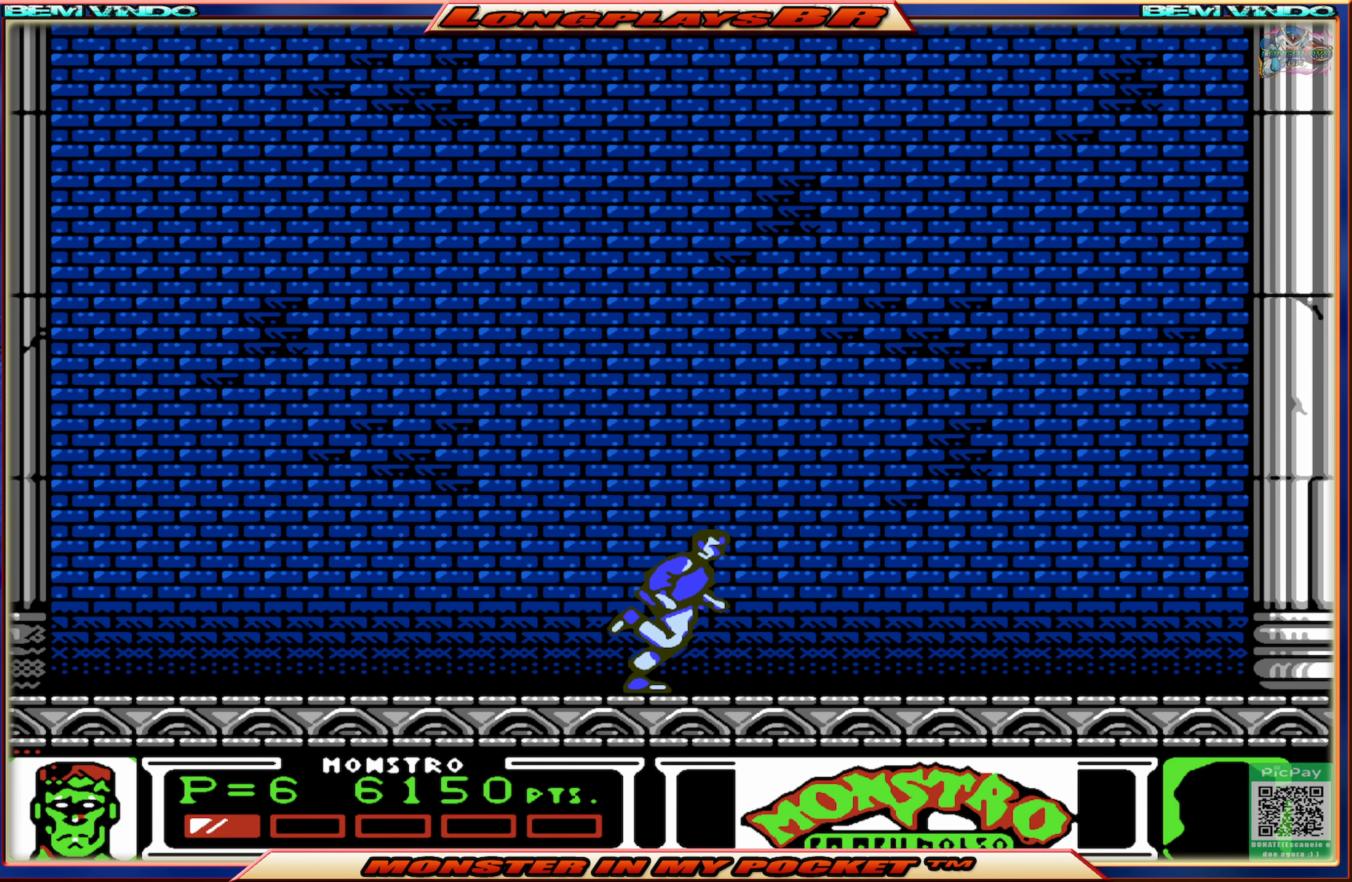
{"buttons": [], "events": [[217, "DPAD_RIGHT", "up"]]}
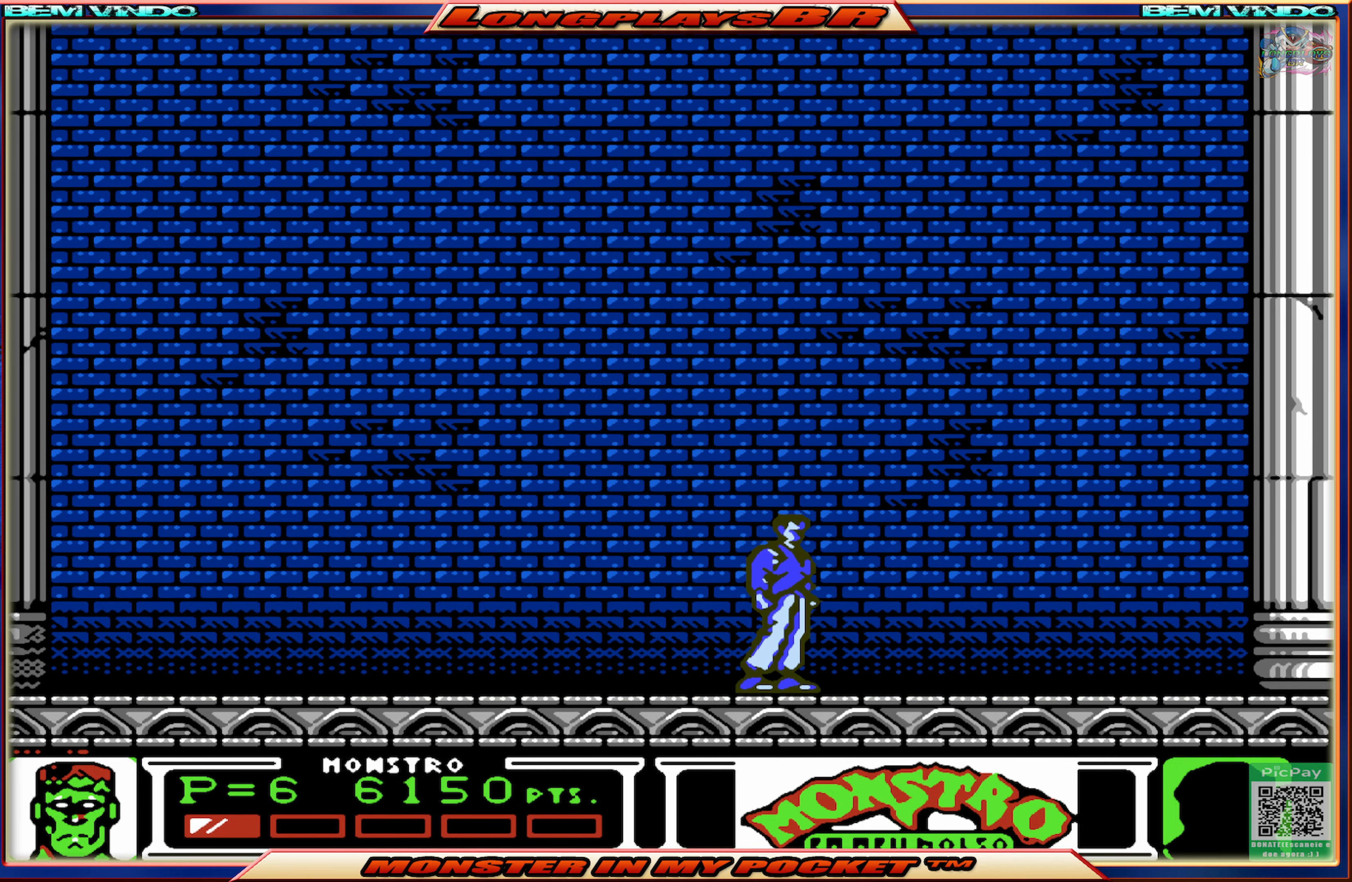
{"buttons": [], "events": []}
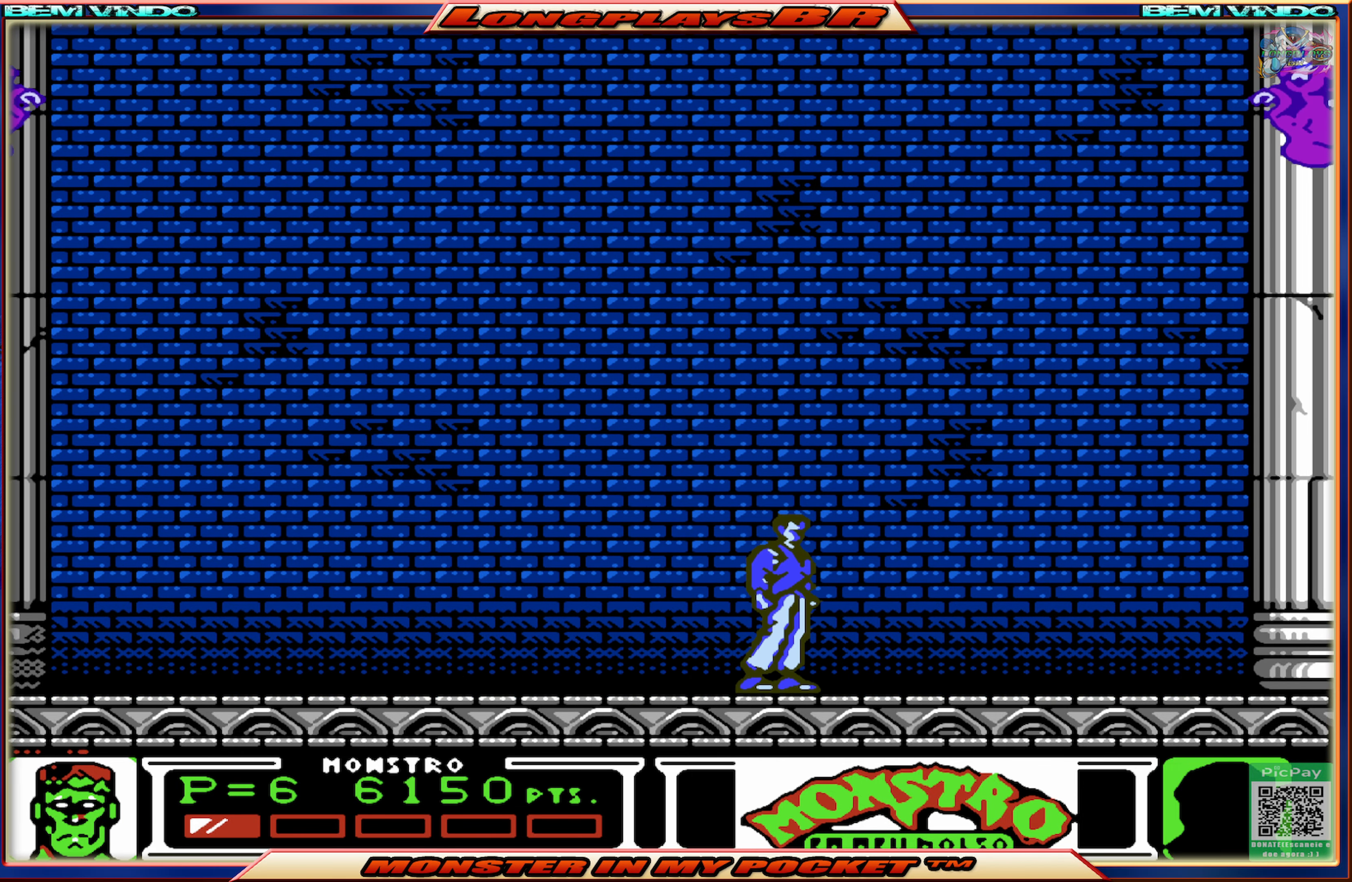
{"buttons": ["A"], "events": [[50, "DPAD_RIGHT", "down"], [350, "A", "down"], [367, "DPAD_RIGHT", "up"]]}
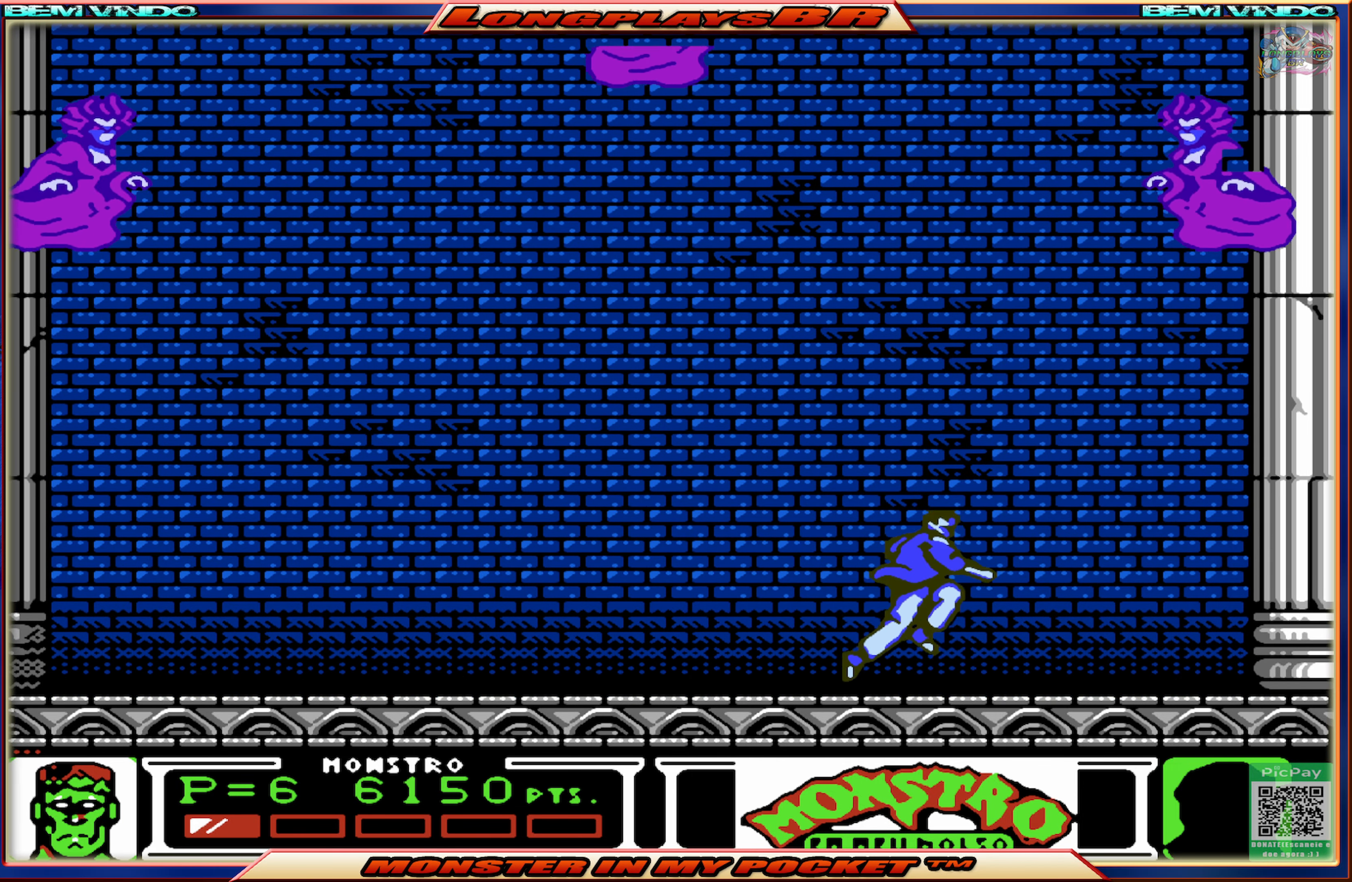
{"buttons": ["X"], "events": [[83, "A", "up"], [117, "A", "down"], [367, "DPAD_RIGHT", "down"], [450, "A", "up"], [450, "DPAD_RIGHT", "up"], [450, "X", "down"]]}
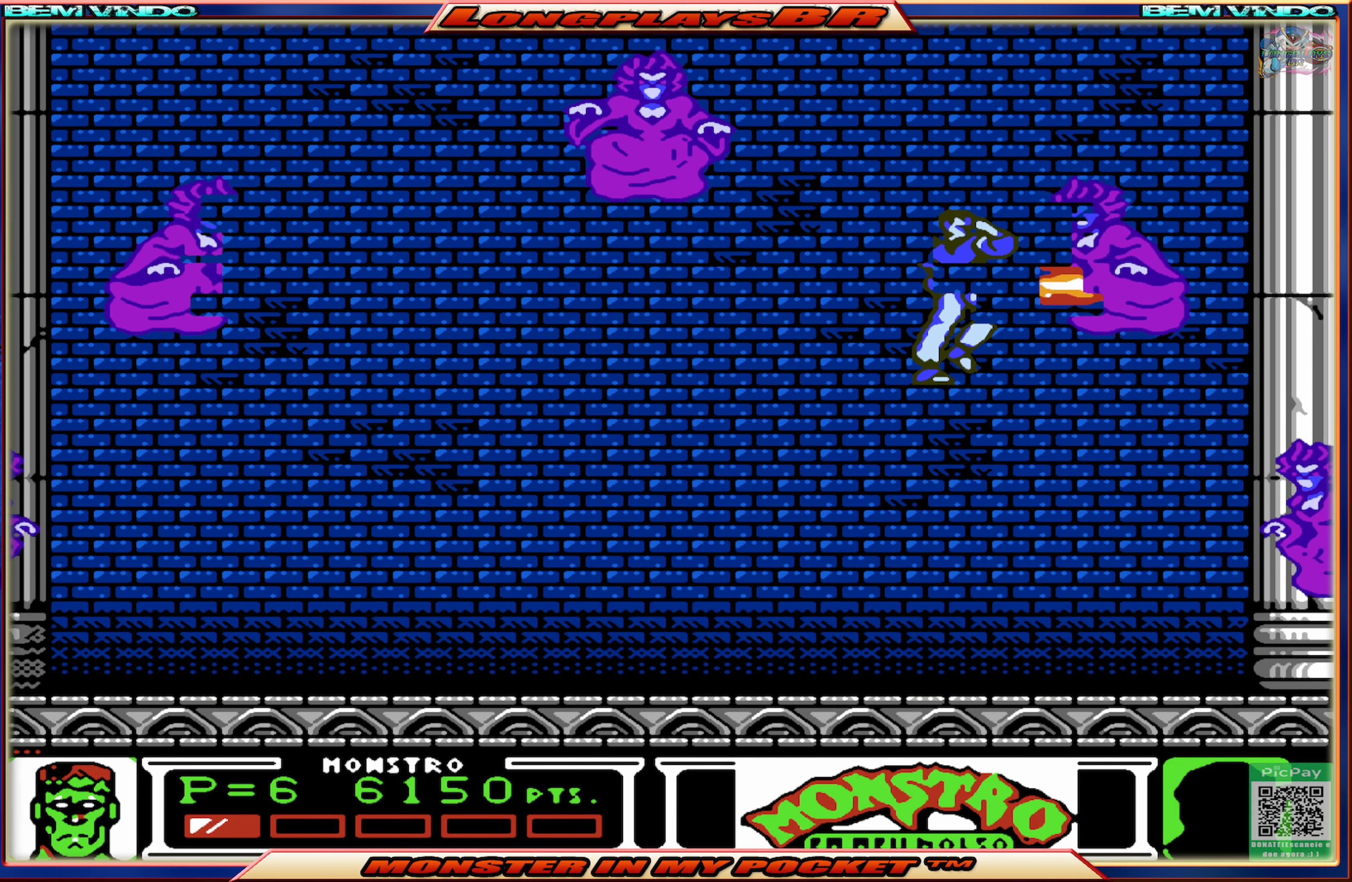
{"buttons": ["DPAD_RIGHT"], "events": [[50, "X", "up"], [100, "X", "down"], [183, "X", "up"], [467, "DPAD_RIGHT", "down"]]}
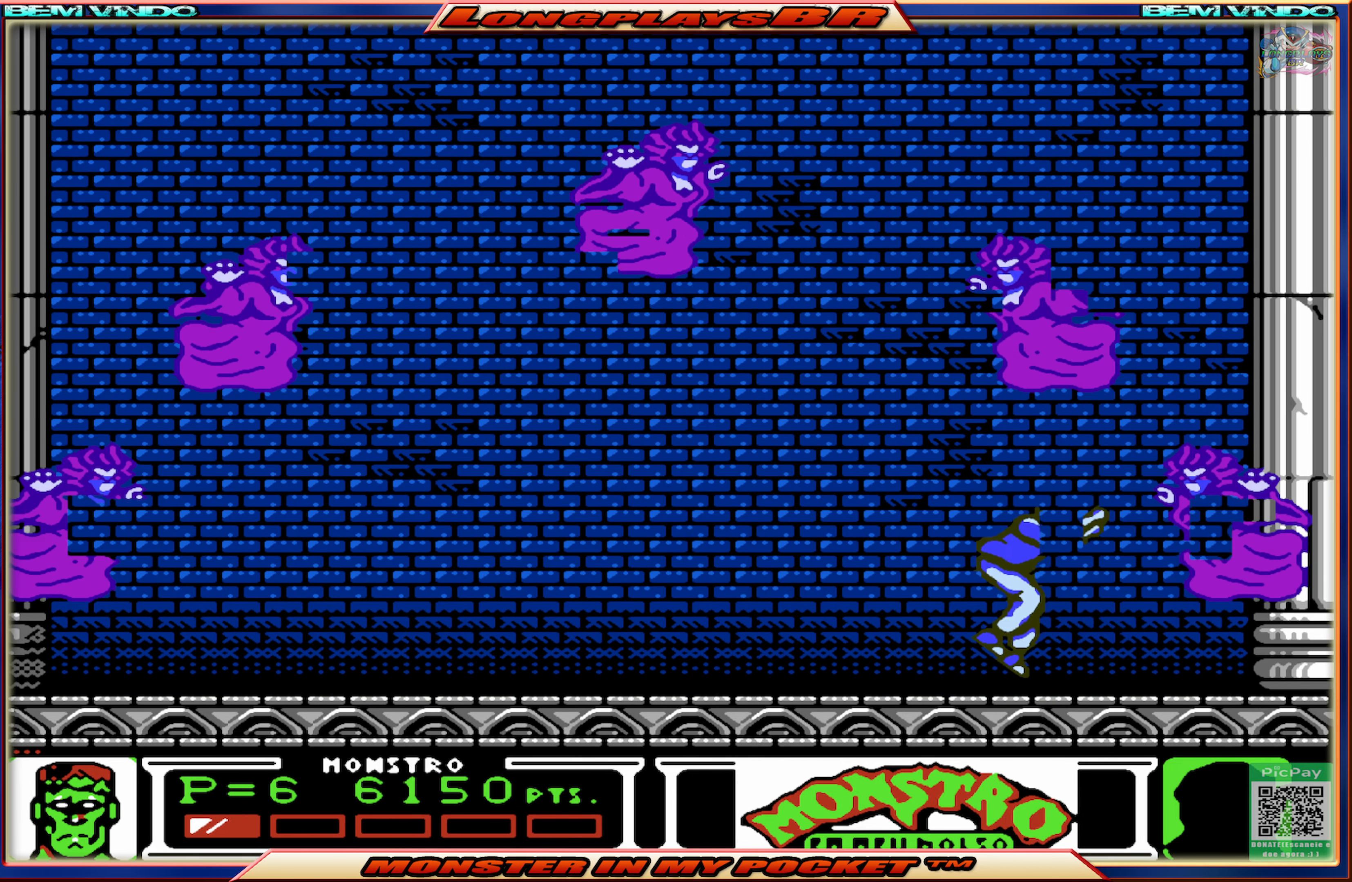
{"buttons": ["DPAD_LEFT"], "events": [[50, "DPAD_RIGHT", "up"], [50, "X", "down"], [167, "X", "up"], [350, "DPAD_LEFT", "down"]]}
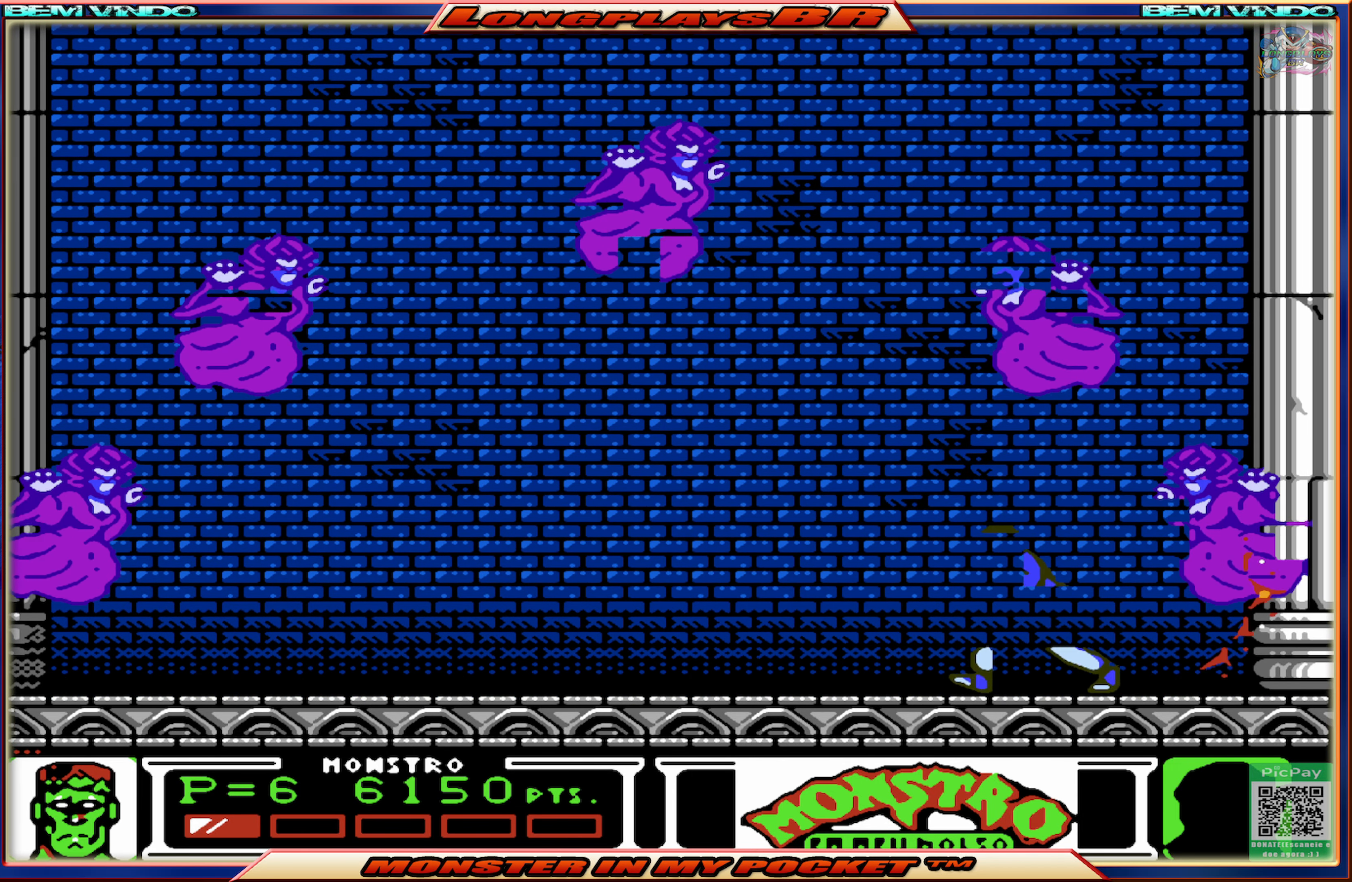
{"buttons": [], "events": [[317, "DPAD_LEFT", "up"]]}
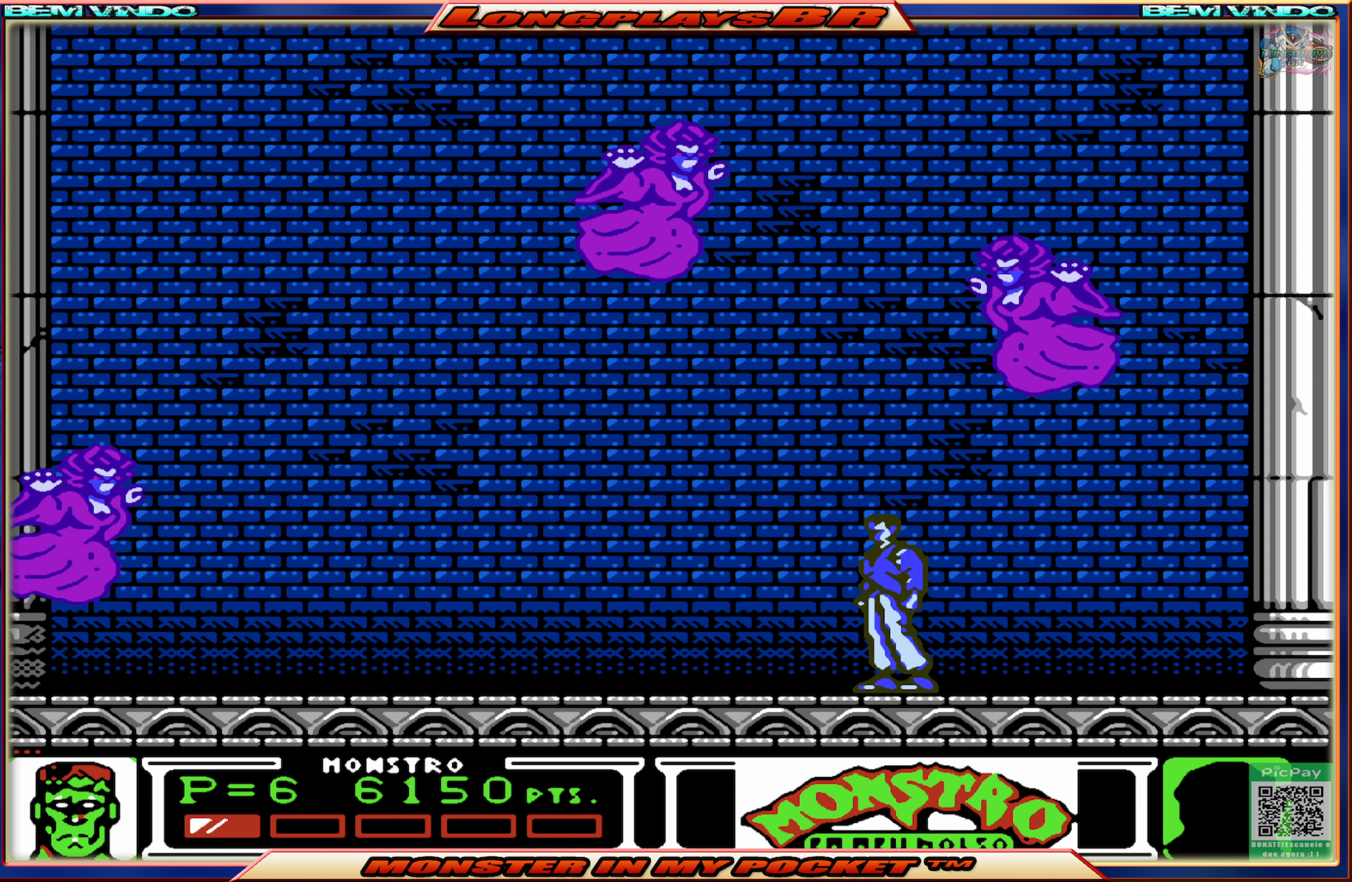
{"buttons": ["DPAD_LEFT"], "events": [[500, "DPAD_LEFT", "down"]]}
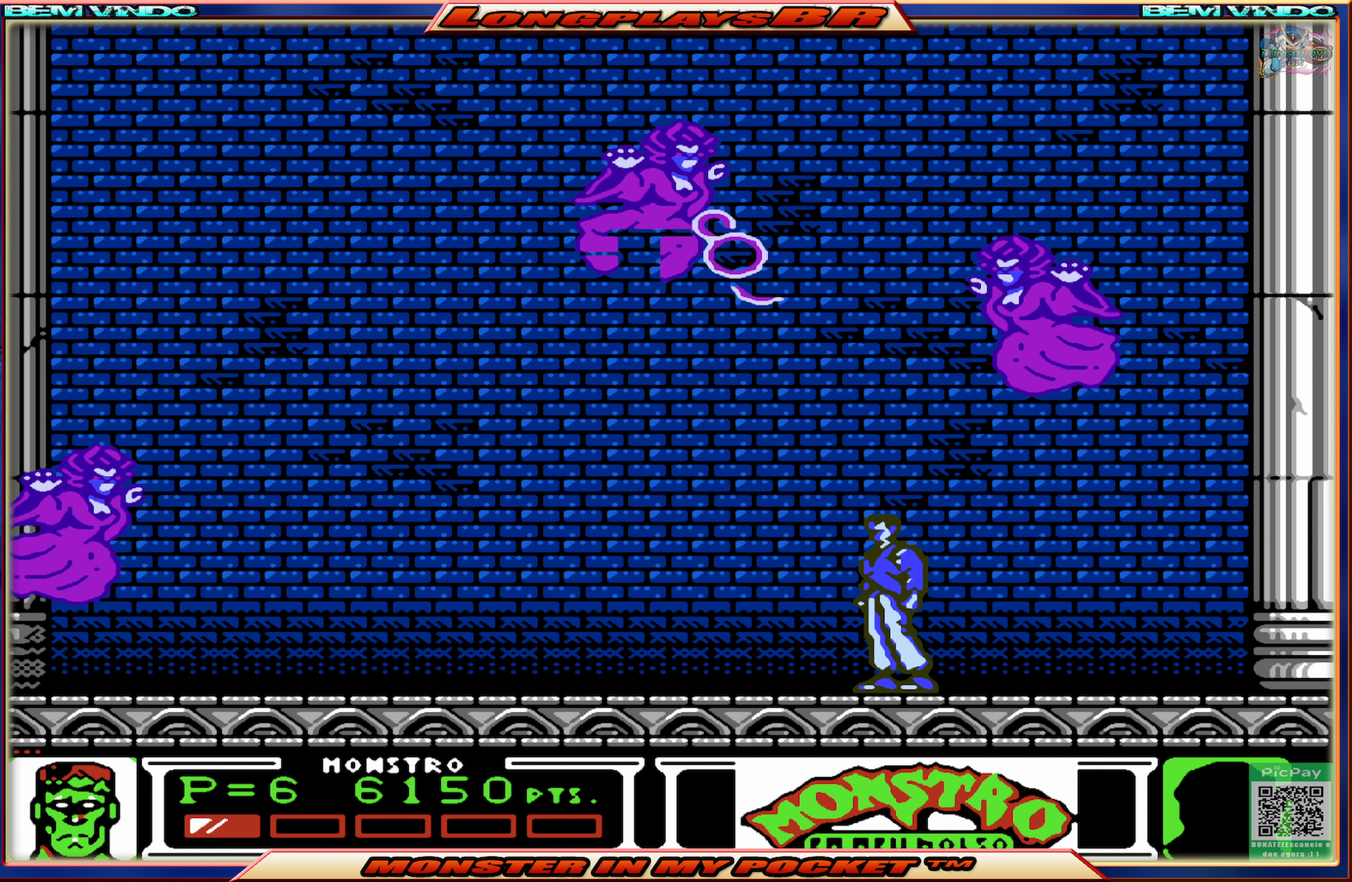
{"buttons": ["DPAD_LEFT"], "events": []}
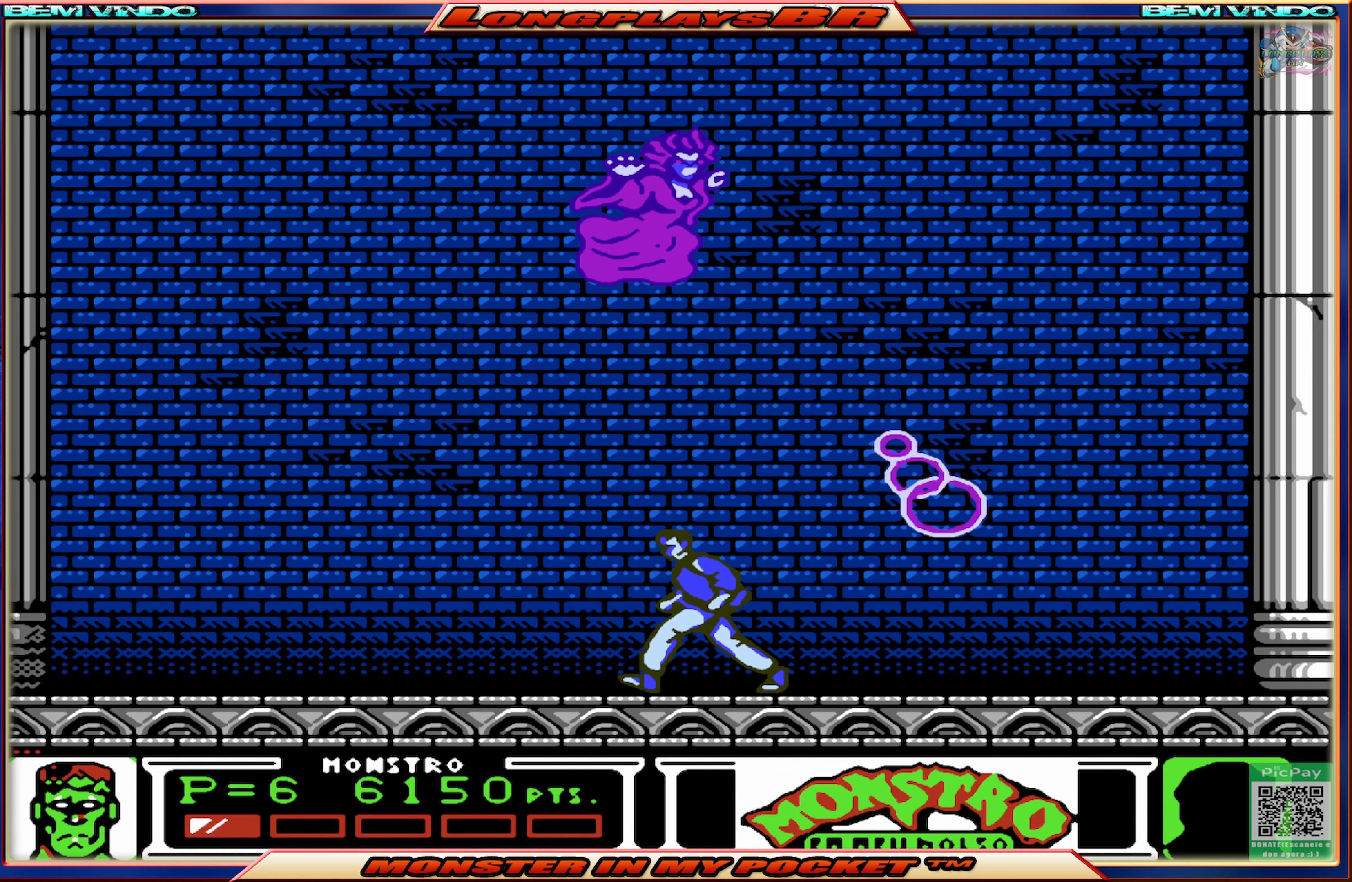
{"buttons": ["DPAD_LEFT"], "events": [[84, "DPAD_LEFT", "up"], [134, "DPAD_LEFT", "down"]]}
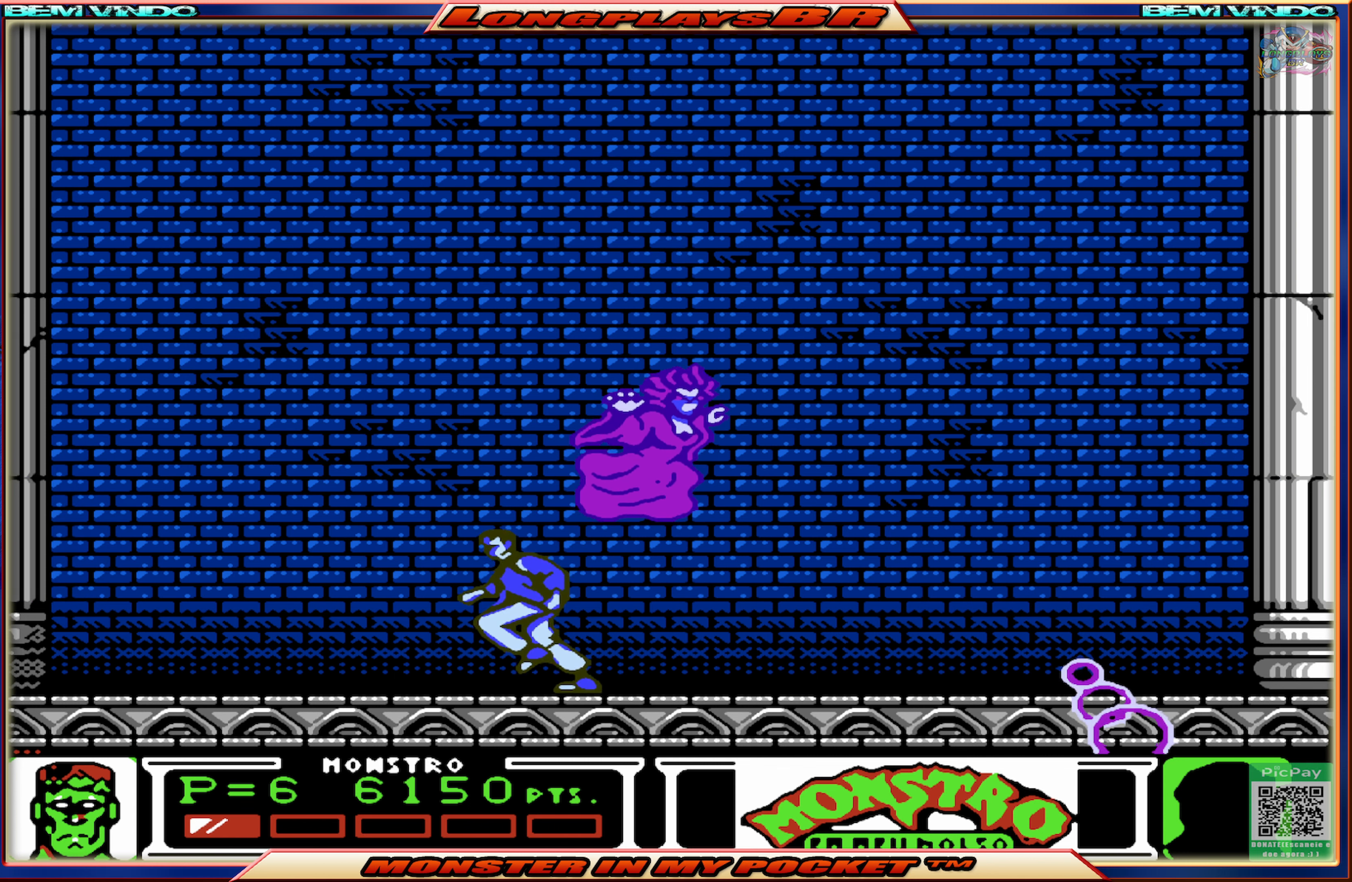
{"buttons": [], "events": [[50, "DPAD_LEFT", "up"], [100, "DPAD_RIGHT", "down"], [167, "X", "down"], [184, "DPAD_RIGHT", "up"], [250, "X", "up"]]}
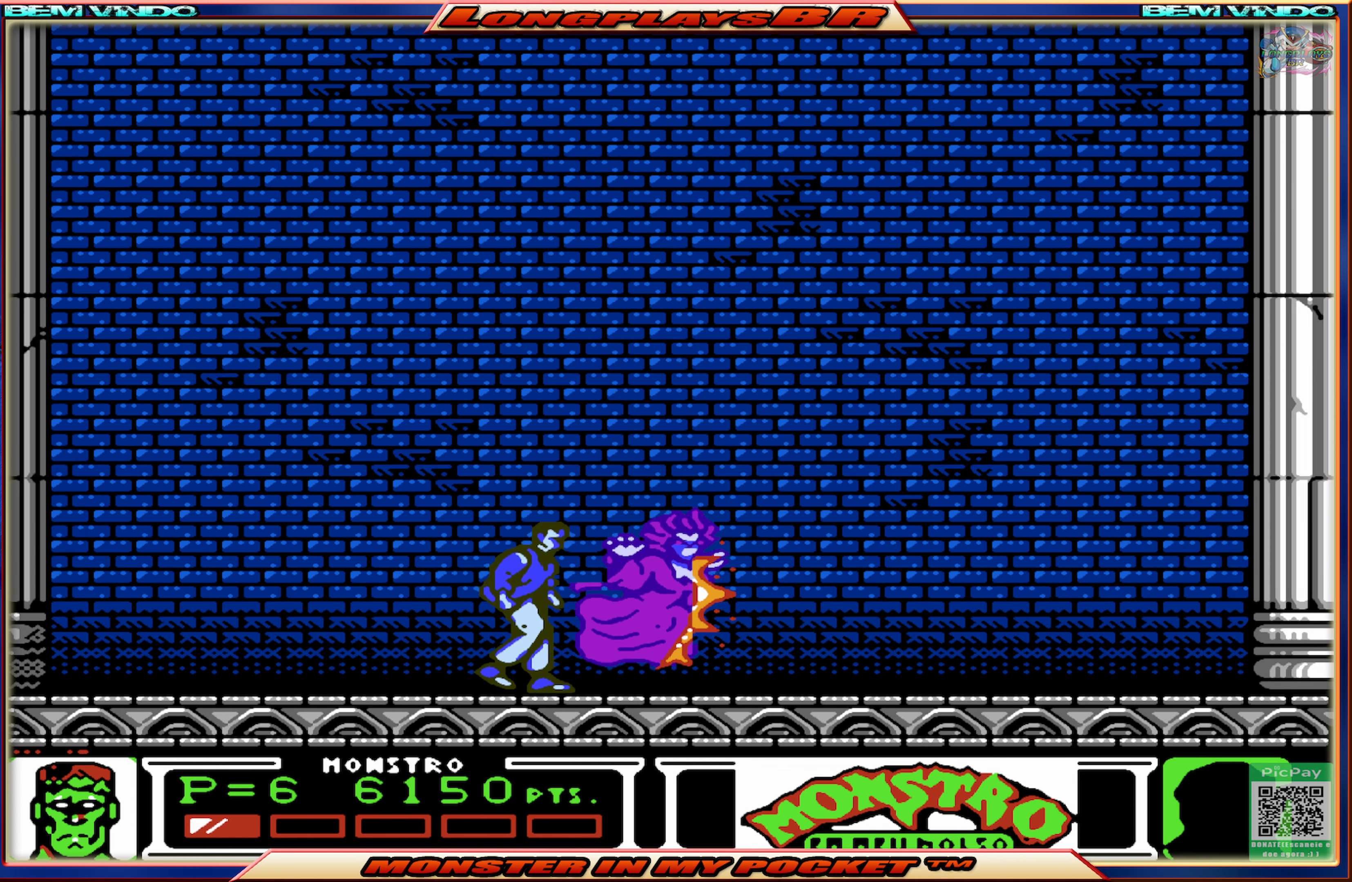
{"buttons": [], "events": [[284, "X", "down"], [384, "X", "up"]]}
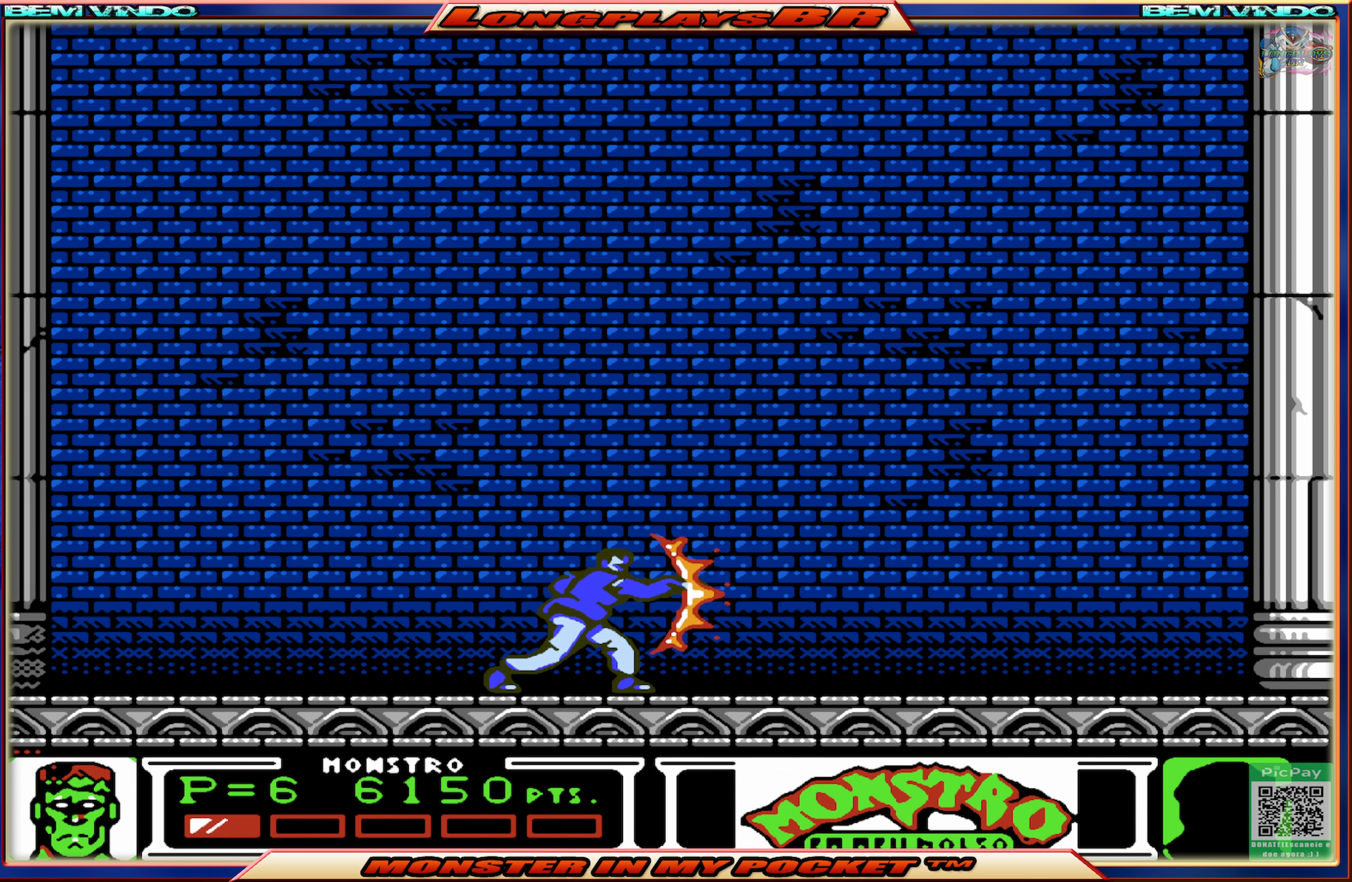
{"buttons": ["DPAD_RIGHT"], "events": [[250, "DPAD_RIGHT", "down"]]}
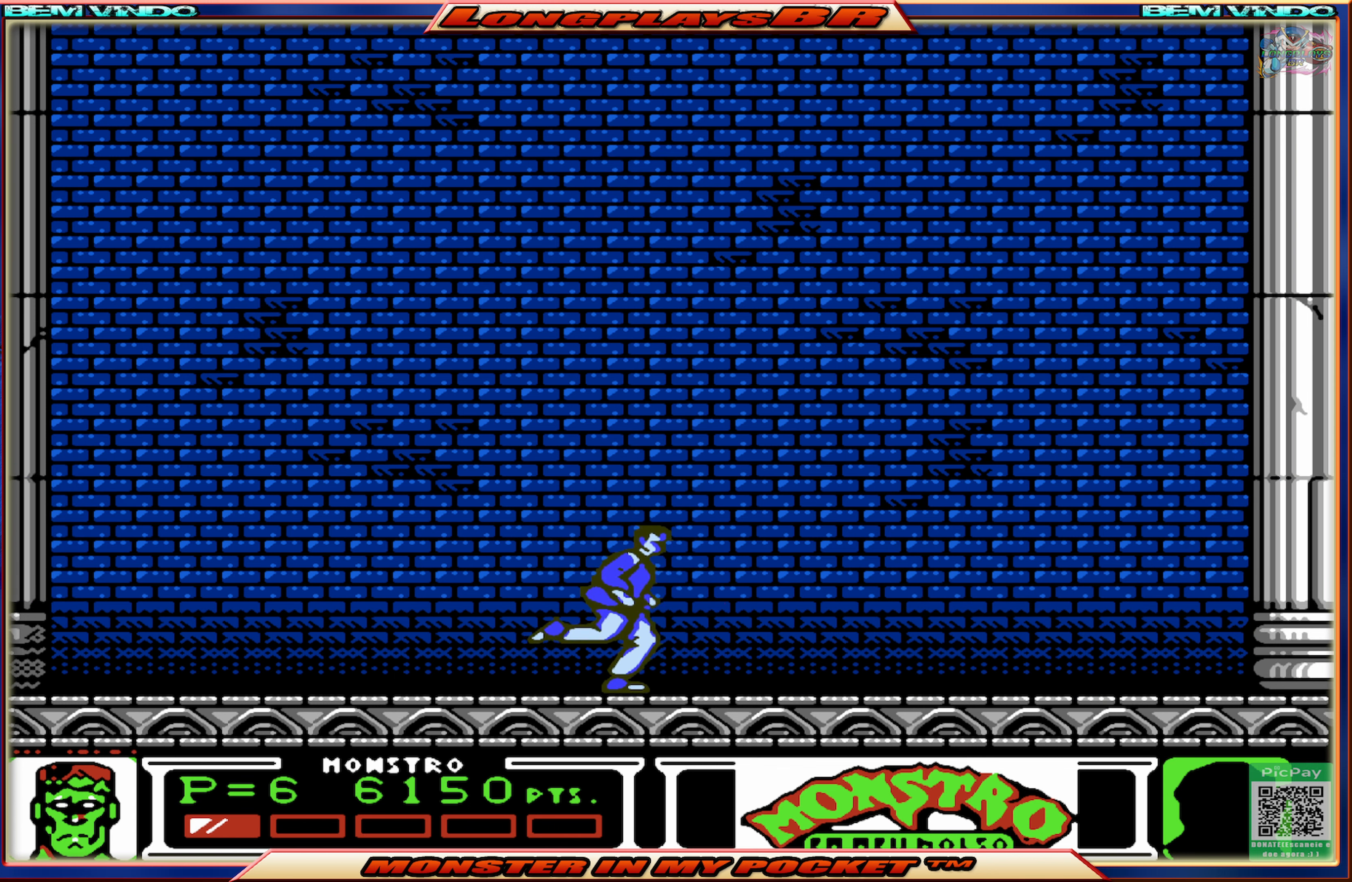
{"buttons": [], "events": [[100, "DPAD_RIGHT", "up"], [250, "DPAD_LEFT", "down"], [467, "DPAD_LEFT", "up"]]}
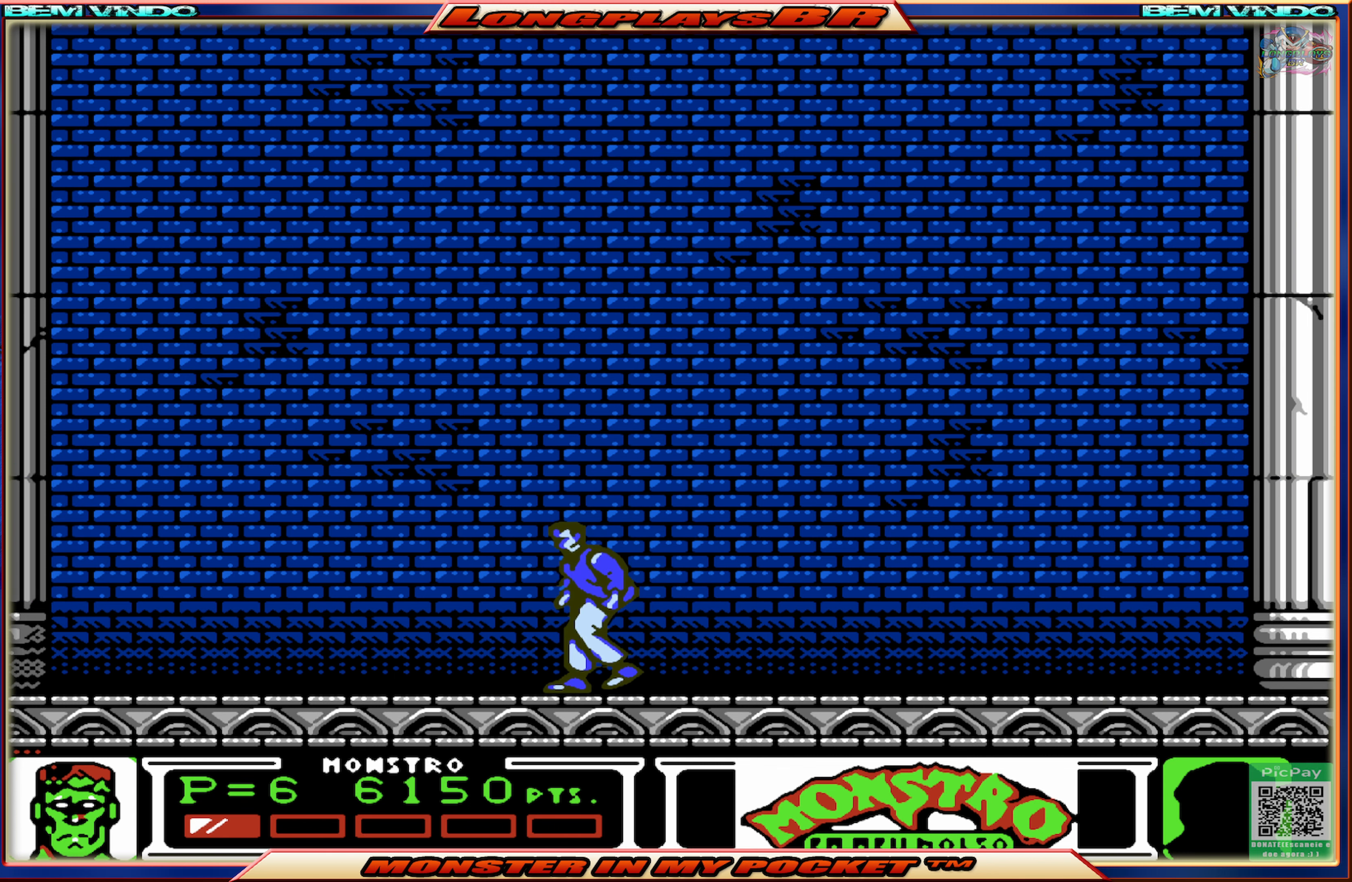
{"buttons": [], "events": [[67, "DPAD_RIGHT", "down"], [417, "DPAD_RIGHT", "up"]]}
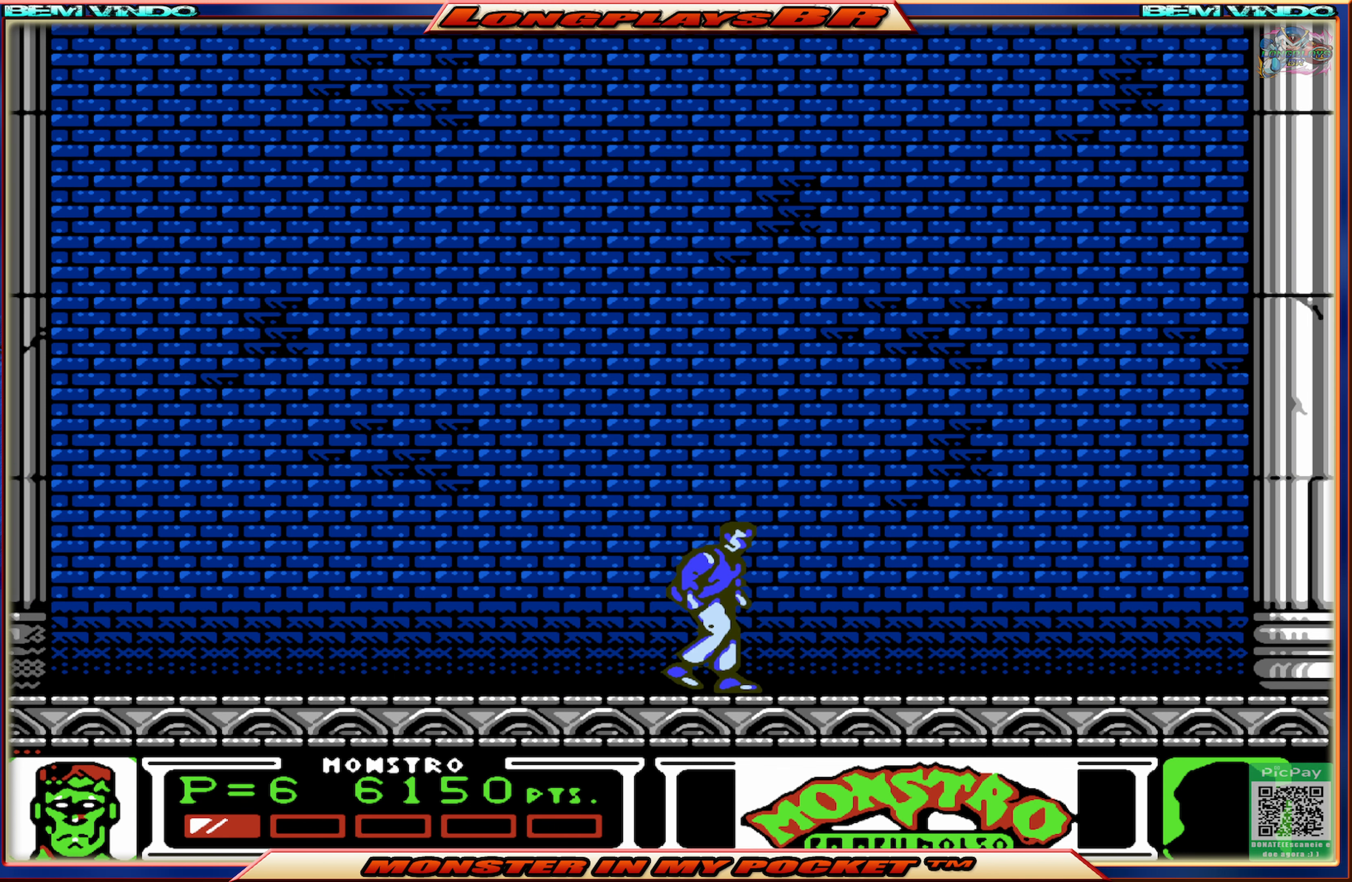
{"buttons": ["DPAD_RIGHT"], "events": [[400, "DPAD_RIGHT", "down"]]}
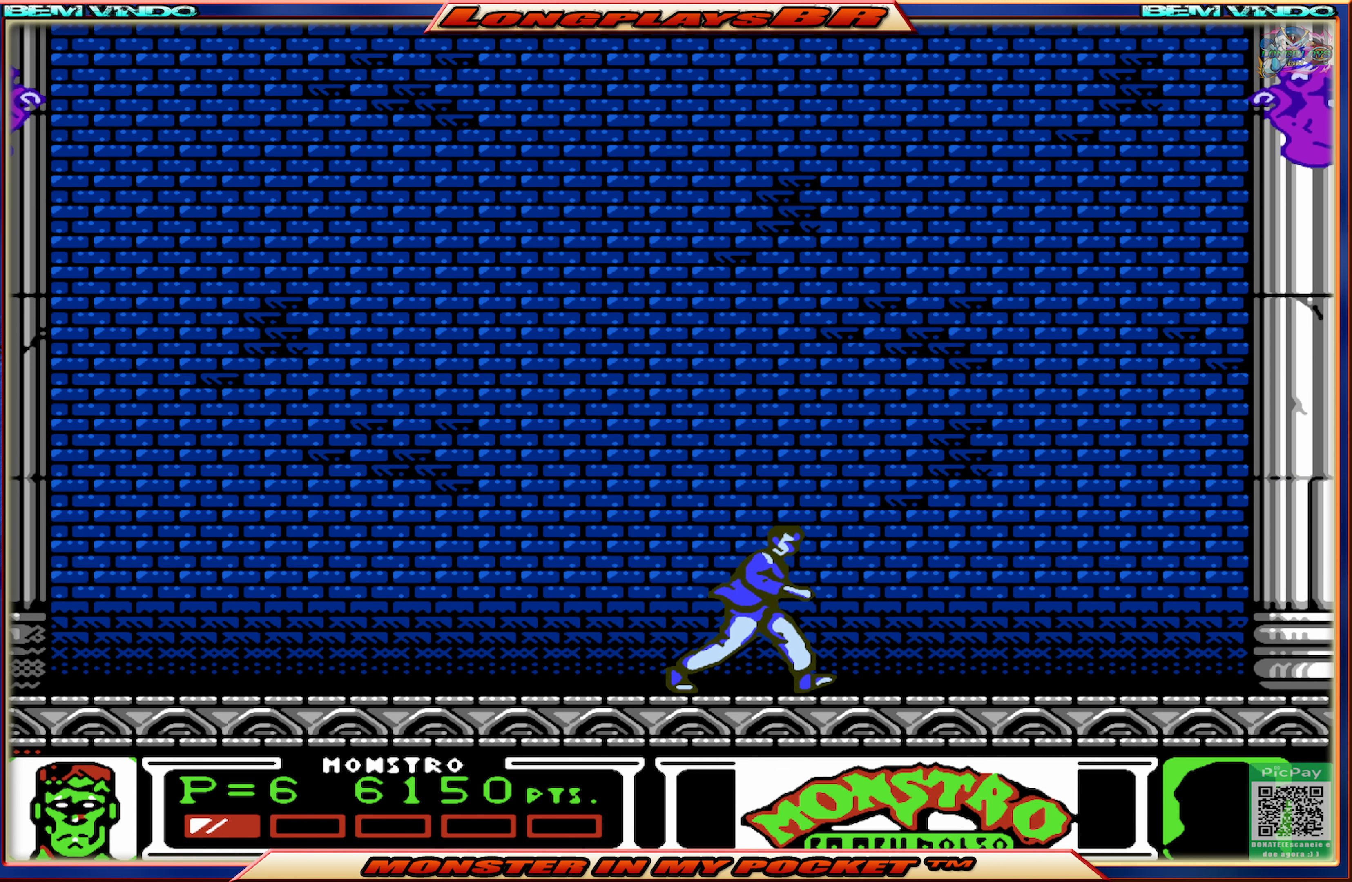
{"buttons": [], "events": [[150, "DPAD_RIGHT", "up"]]}
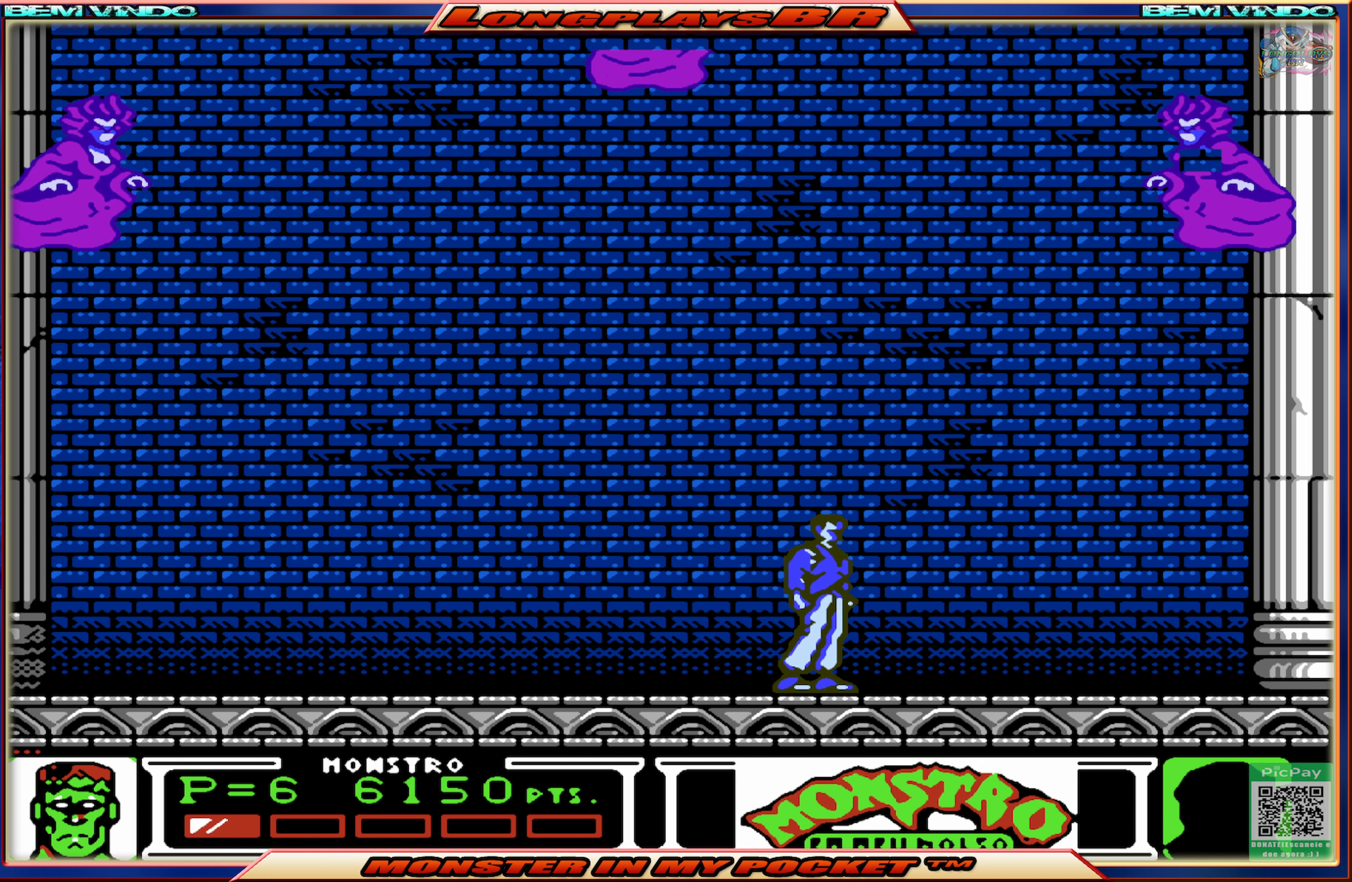
{"buttons": ["DPAD_RIGHT"], "events": [[16, "A", "down"], [283, "A", "up"], [283, "DPAD_RIGHT", "down"], [350, "A", "down"], [416, "DPAD_RIGHT", "up"], [500, "A", "up"], [500, "DPAD_RIGHT", "down"]]}
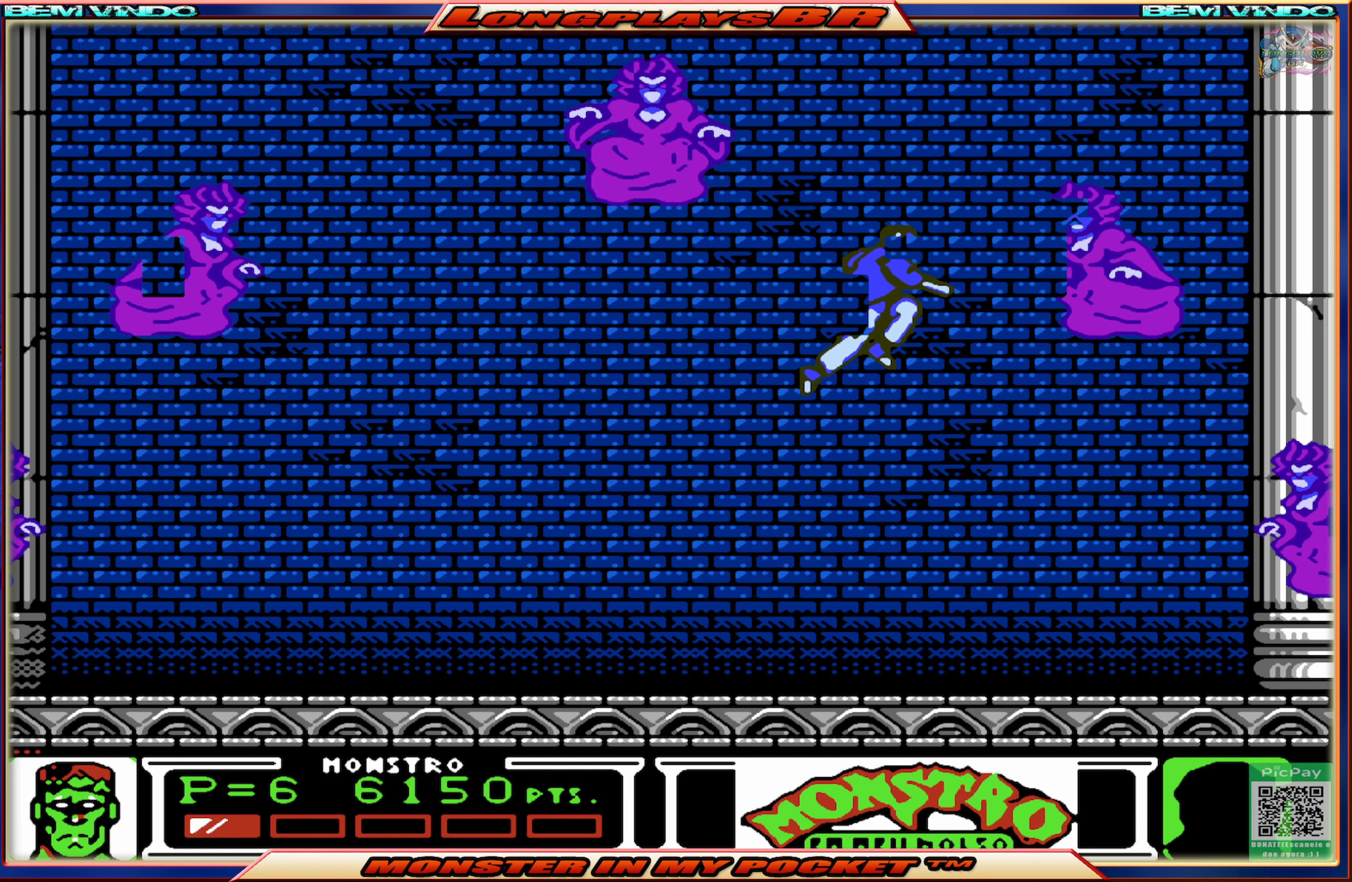
{"buttons": ["DPAD_RIGHT"], "events": [[50, "DPAD_RIGHT", "up"], [66, "X", "down"], [166, "X", "up"], [466, "DPAD_RIGHT", "down"]]}
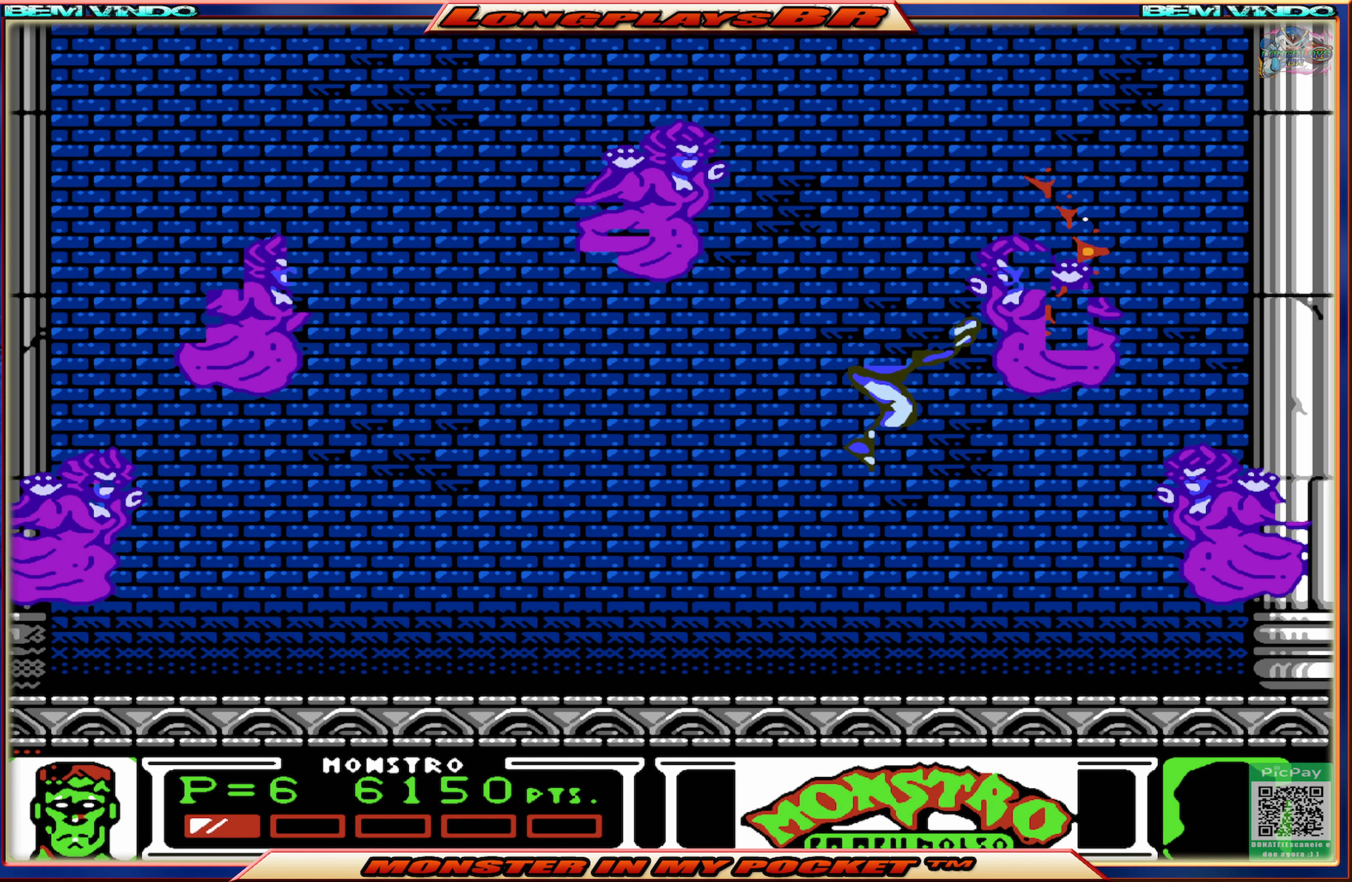
{"buttons": ["X", "DPAD_RIGHT"], "events": [[416, "X", "down"]]}
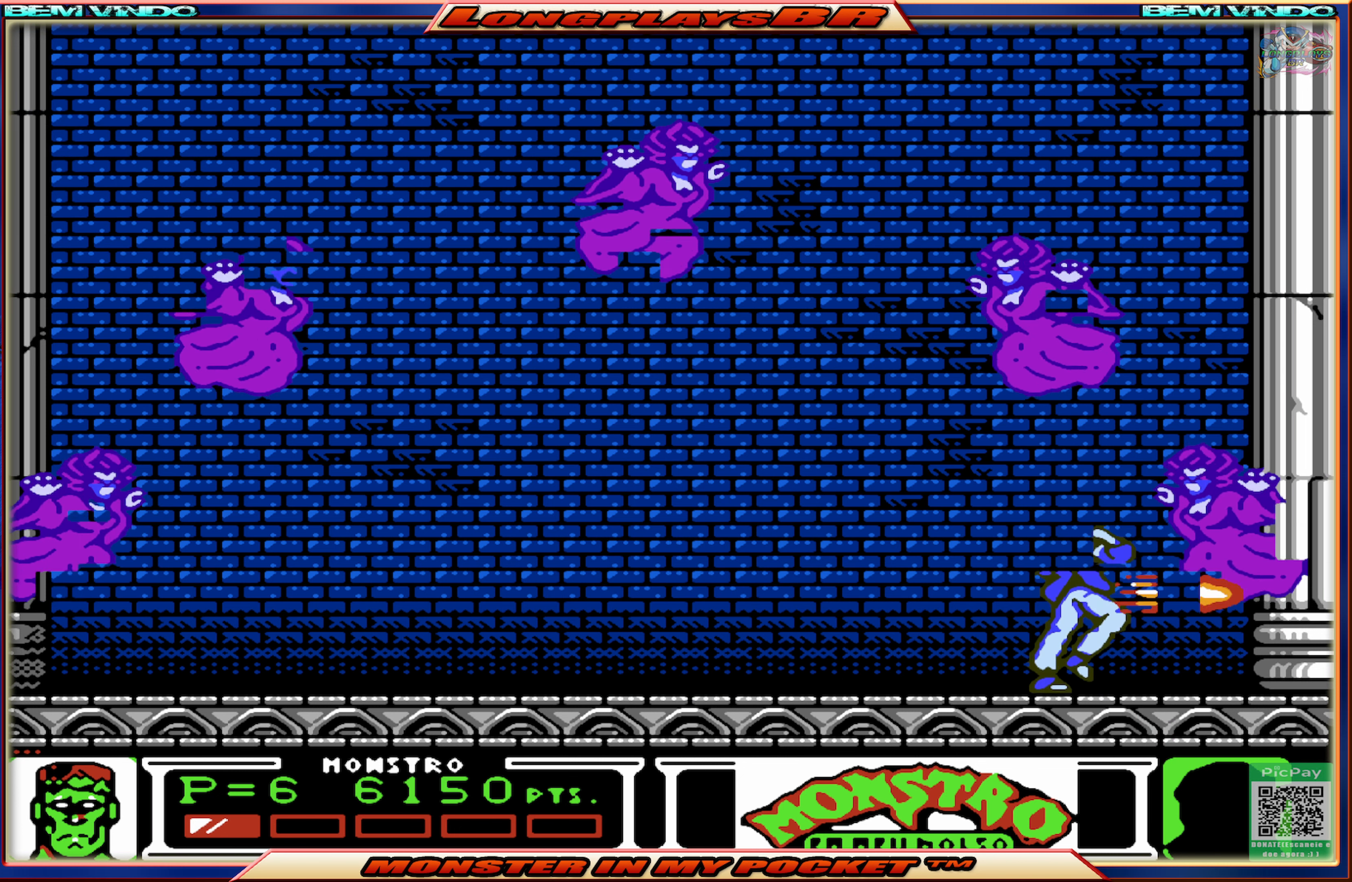
{"buttons": ["DPAD_LEFT"], "events": [[33, "X", "up"], [50, "DPAD_RIGHT", "up"], [100, "X", "down"], [150, "X", "up"], [166, "DPAD_LEFT", "down"]]}
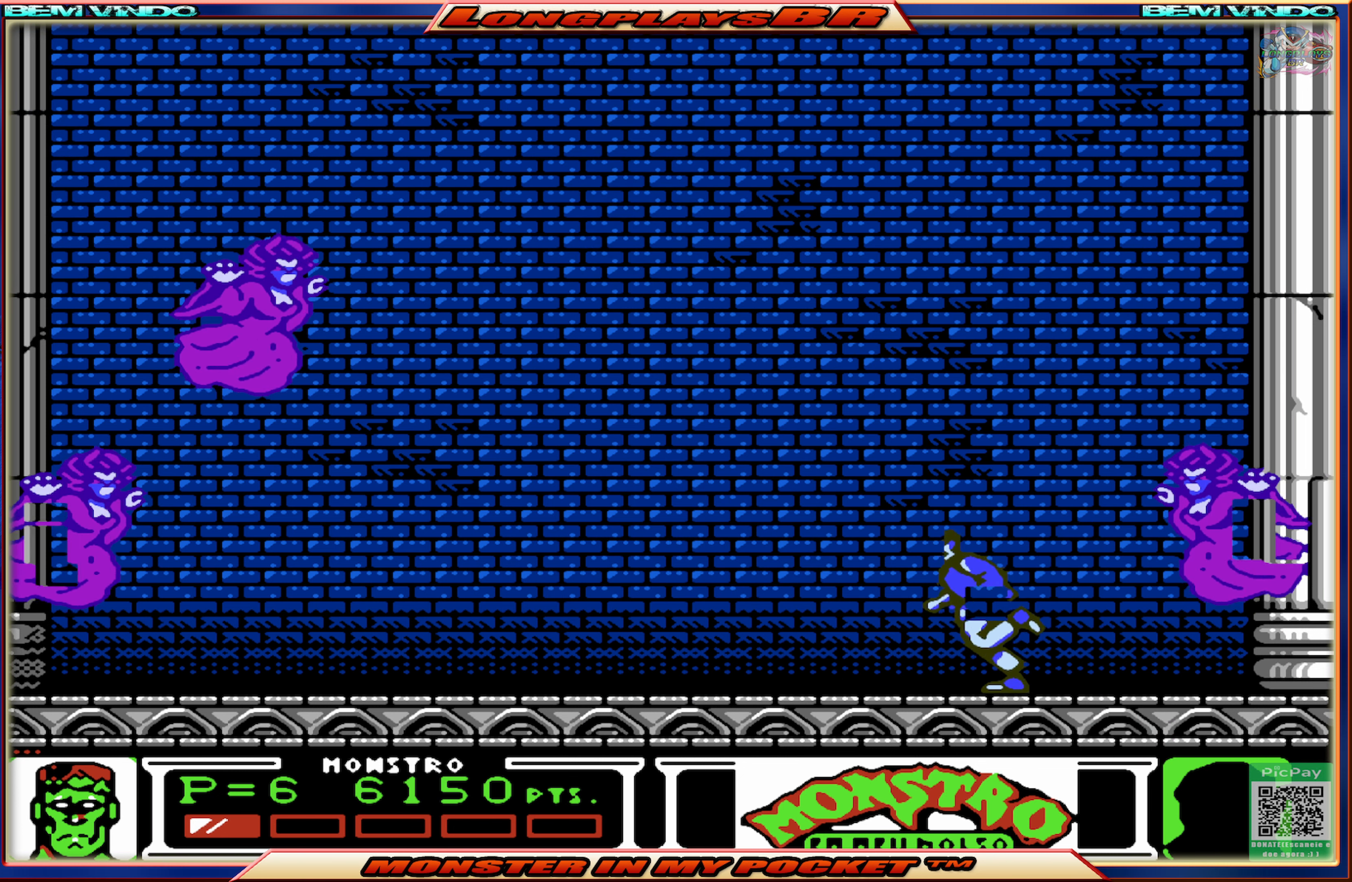
{"buttons": [], "events": [[483, "DPAD_LEFT", "up"]]}
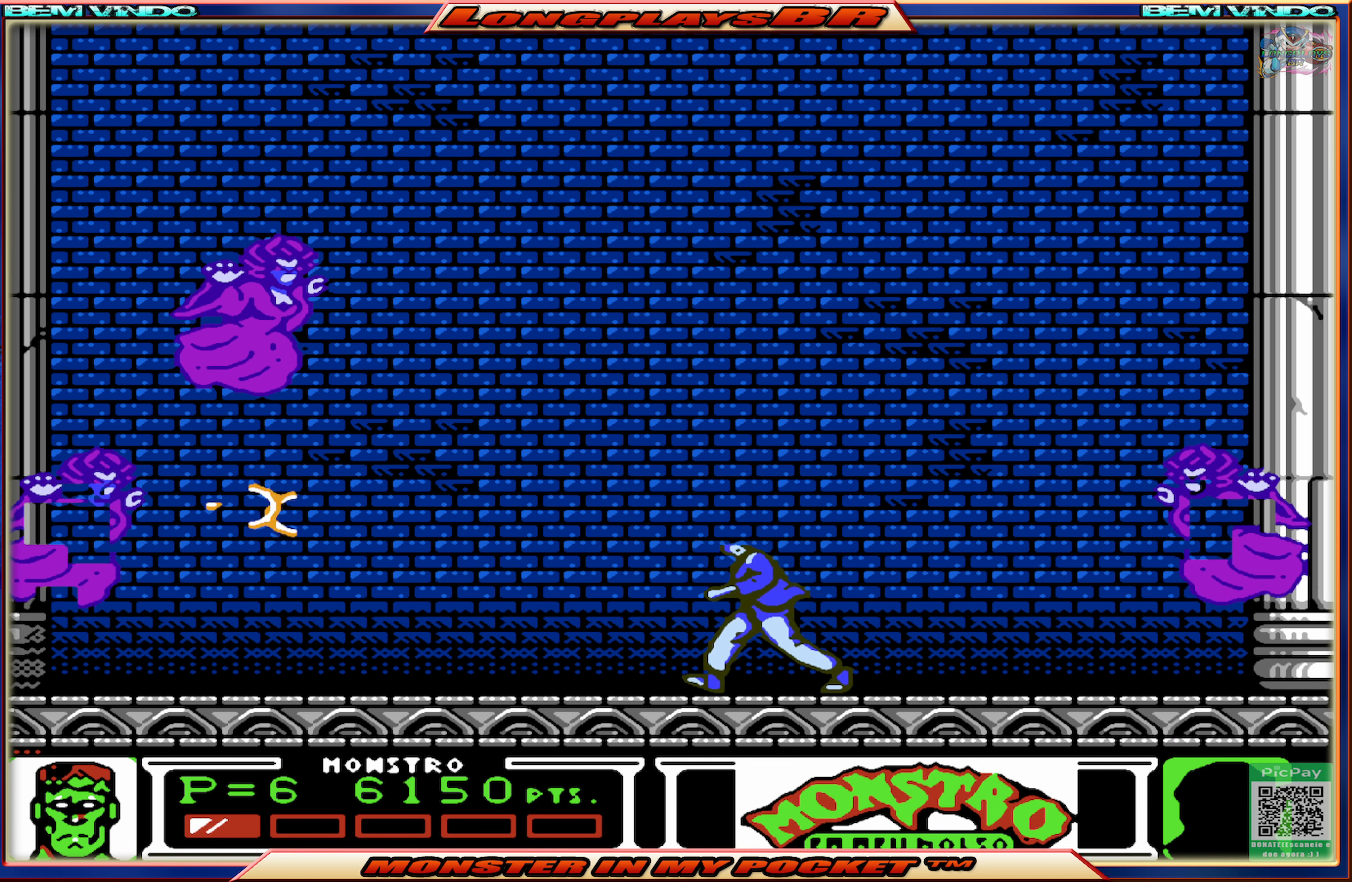
{"buttons": ["DPAD_RIGHT"], "events": [[83, "DPAD_RIGHT", "down"], [316, "A", "down"], [500, "A", "up"]]}
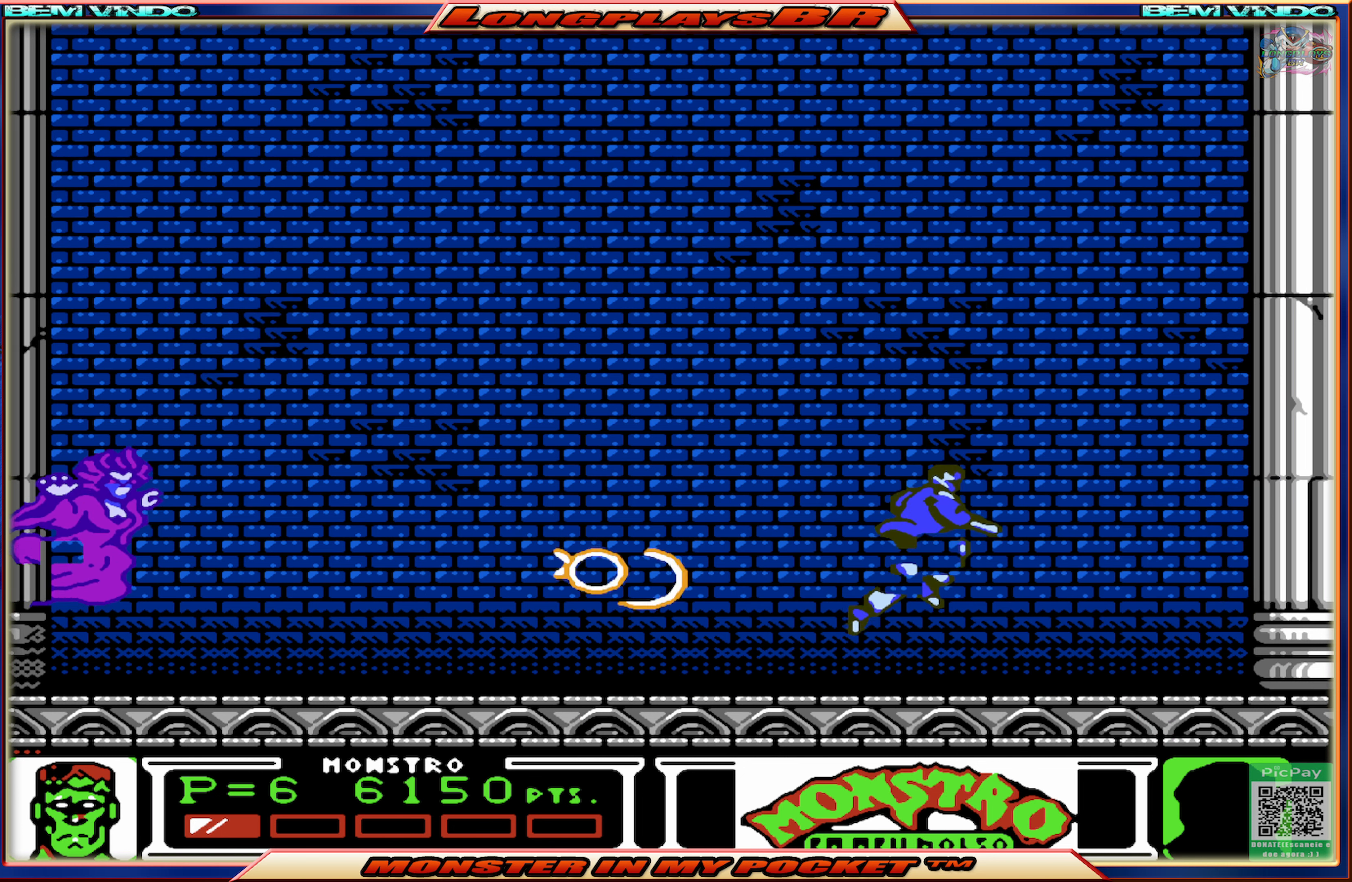
{"buttons": [], "events": [[50, "A", "down"], [83, "DPAD_RIGHT", "up"], [166, "A", "up"], [166, "DPAD_LEFT", "down"], [466, "DPAD_LEFT", "up"]]}
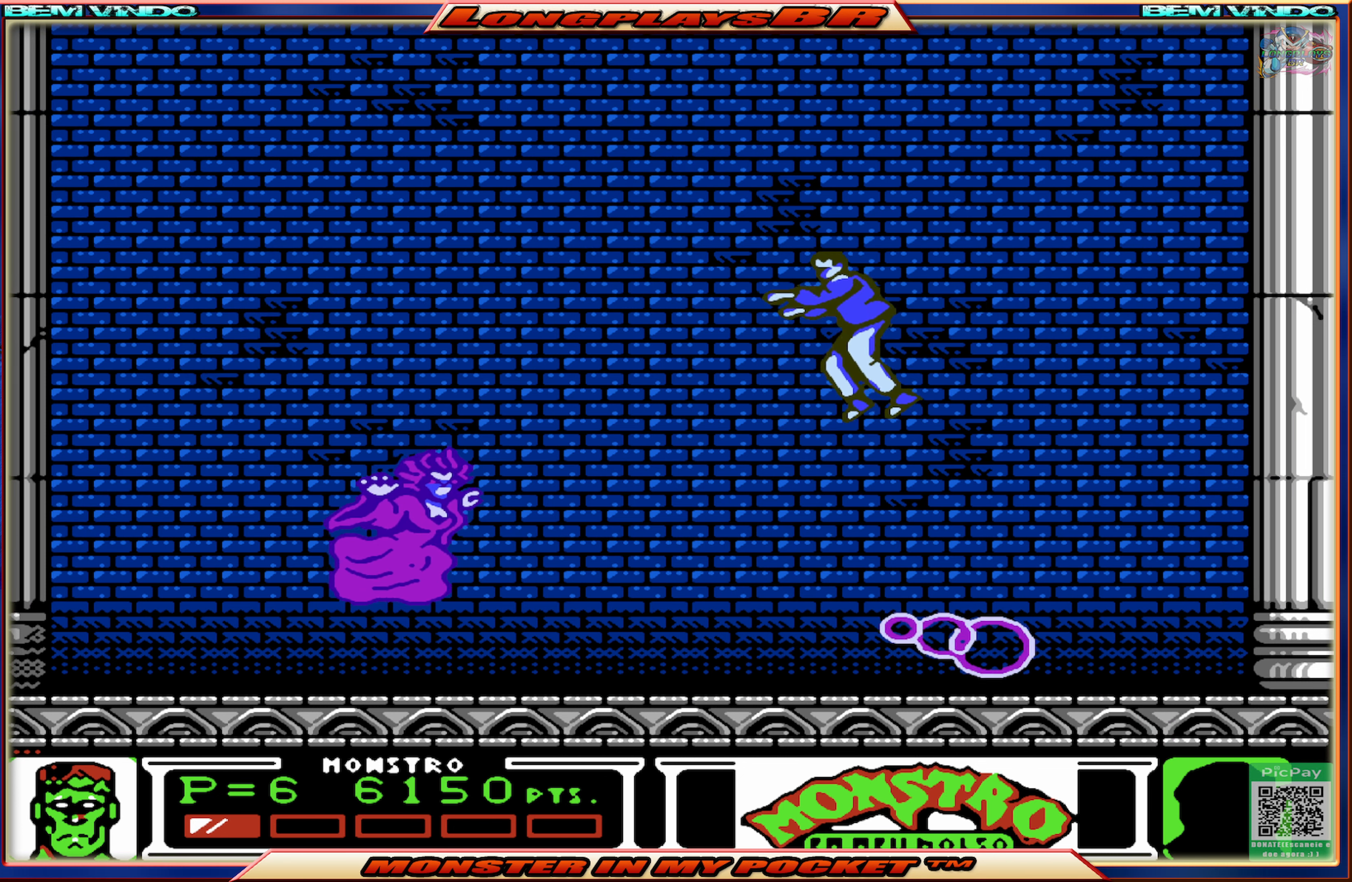
{"buttons": ["DPAD_RIGHT"], "events": [[16, "DPAD_RIGHT", "down"]]}
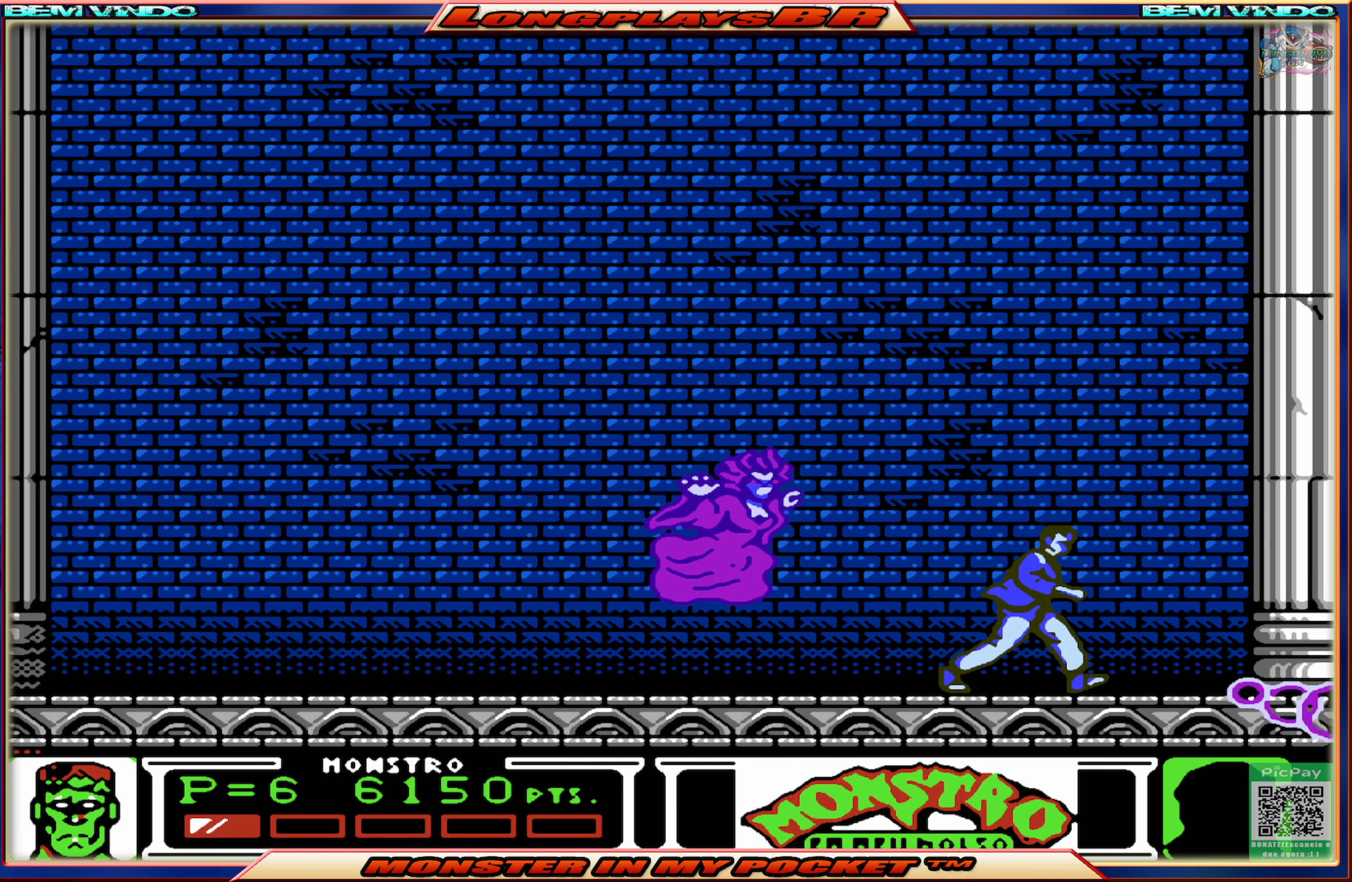
{"buttons": ["A"], "events": [[66, "A", "down"], [333, "A", "up"], [400, "A", "down"], [500, "DPAD_RIGHT", "up"]]}